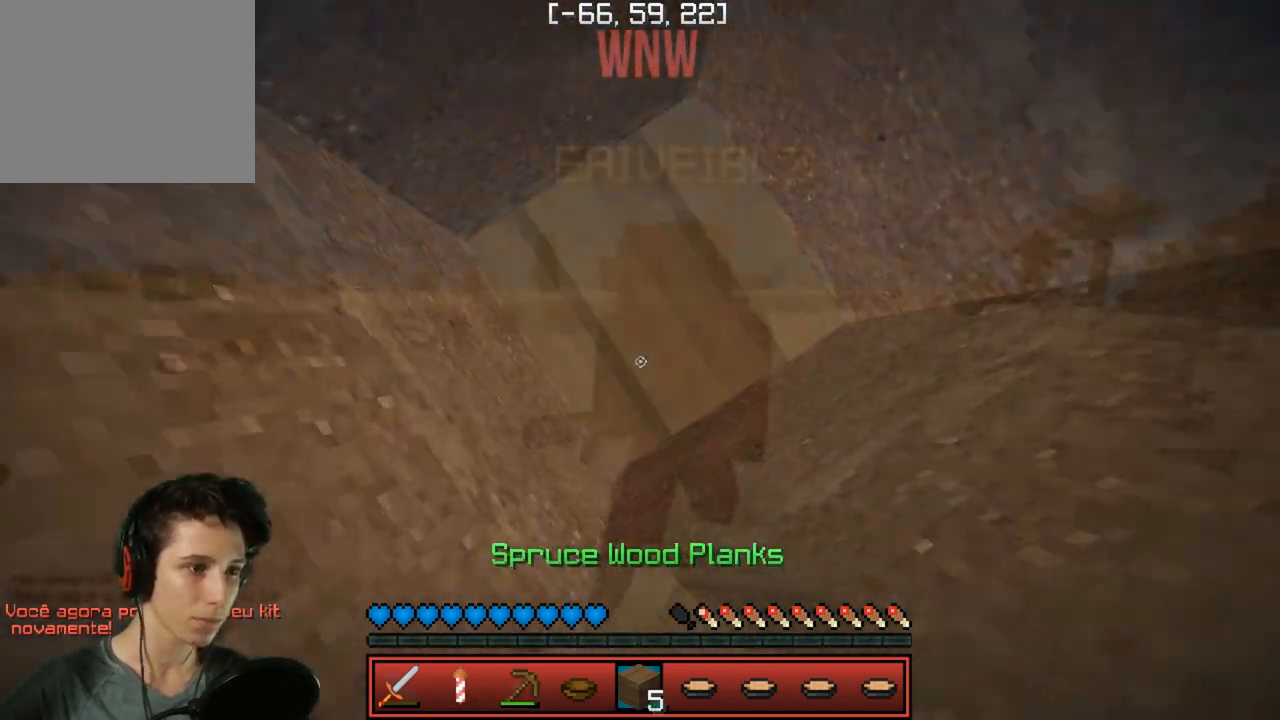
Gameplay with keyboard; each line is a JSON object with the keys held at the frame after it. "events" lists presses ("down") and releases ("up") of "a", "d", "s" and "w" between this image and that frame as [ms after this image, input, new state], when the widget could be followed in between. No other keys are recorded. Mouse input is not recorded.
{"keys": ["w"], "events": [[283, "w", "down"]]}
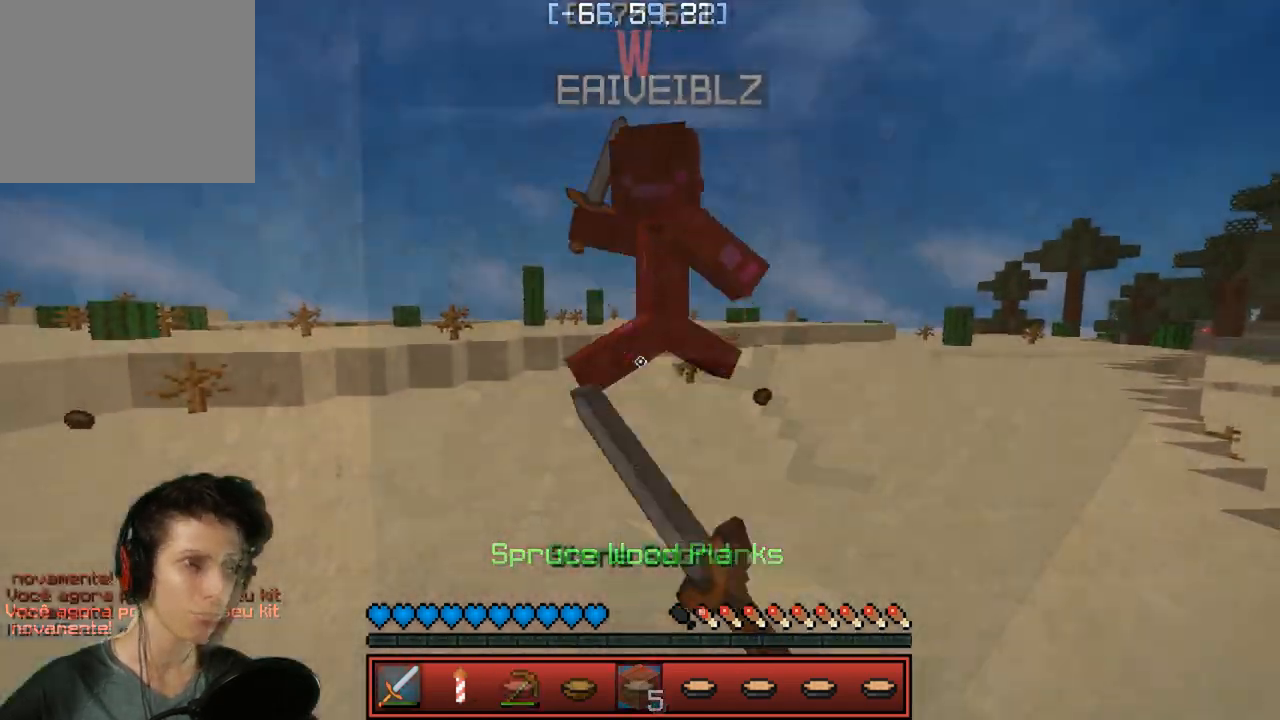
{"keys": ["w"], "events": []}
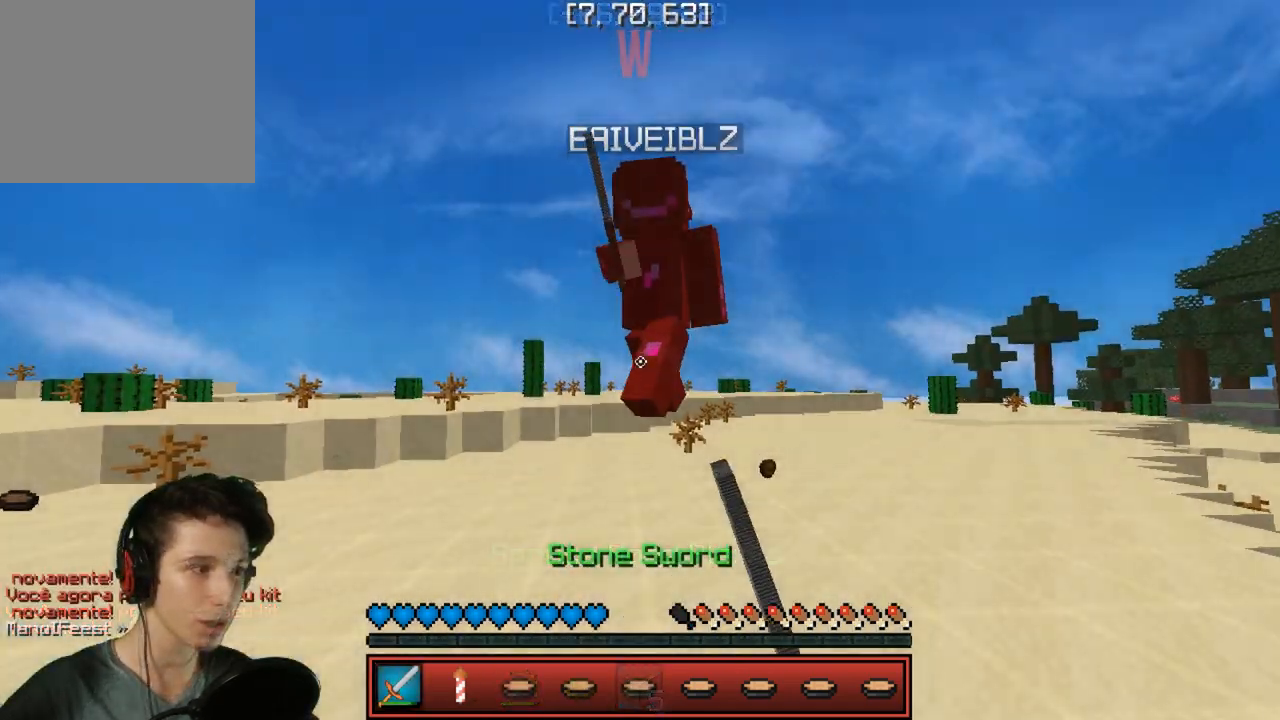
{"keys": ["w"], "events": []}
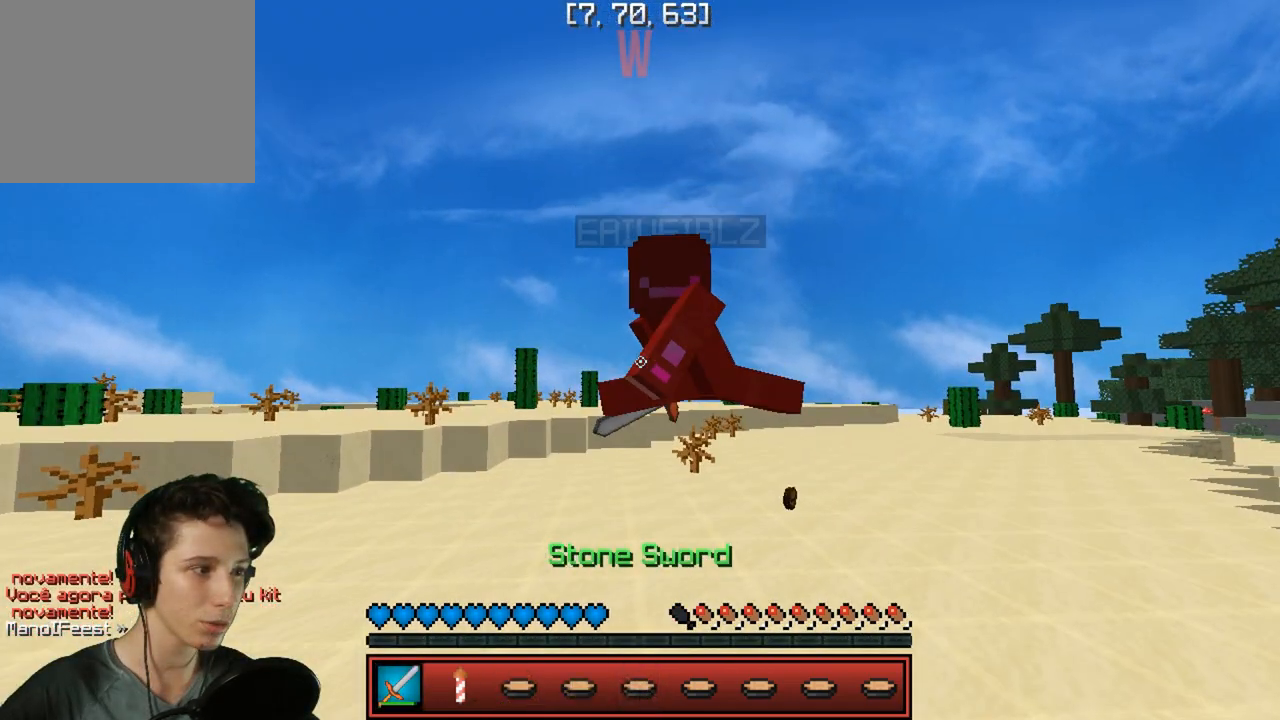
{"keys": ["w"], "events": []}
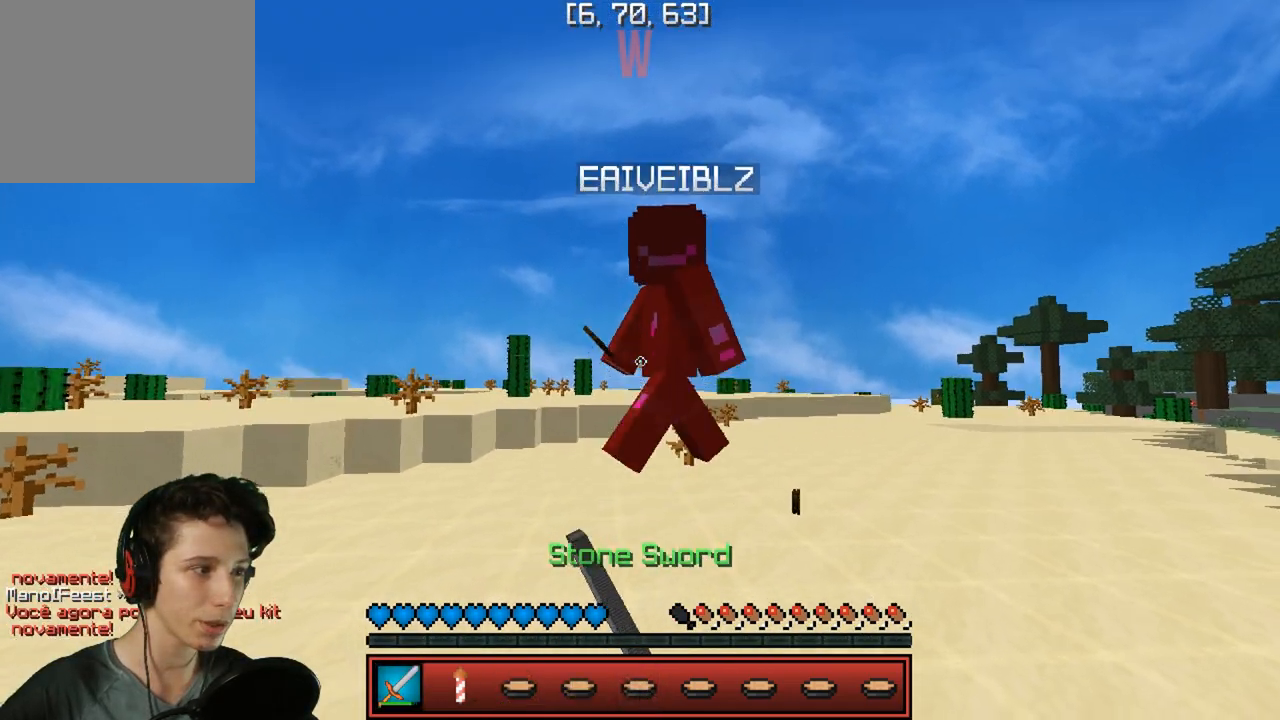
{"keys": ["w"], "events": []}
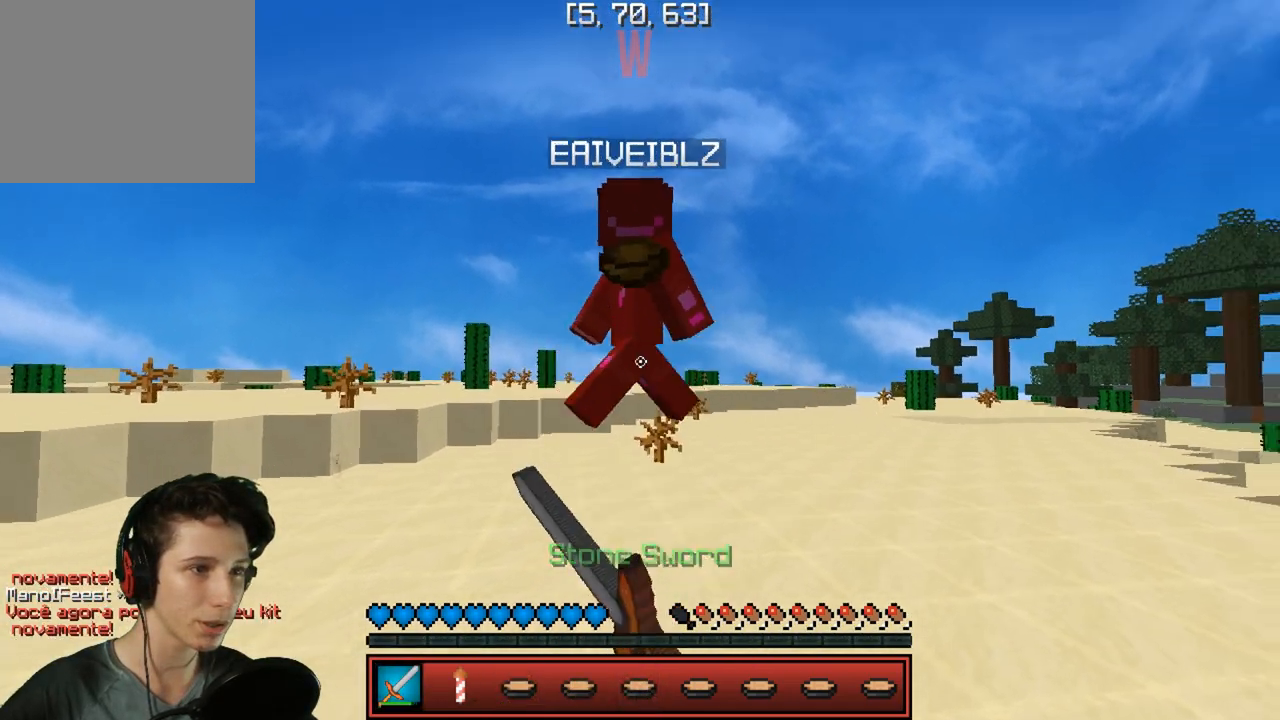
{"keys": ["w"], "events": [[133, "a", "down"], [483, "a", "up"]]}
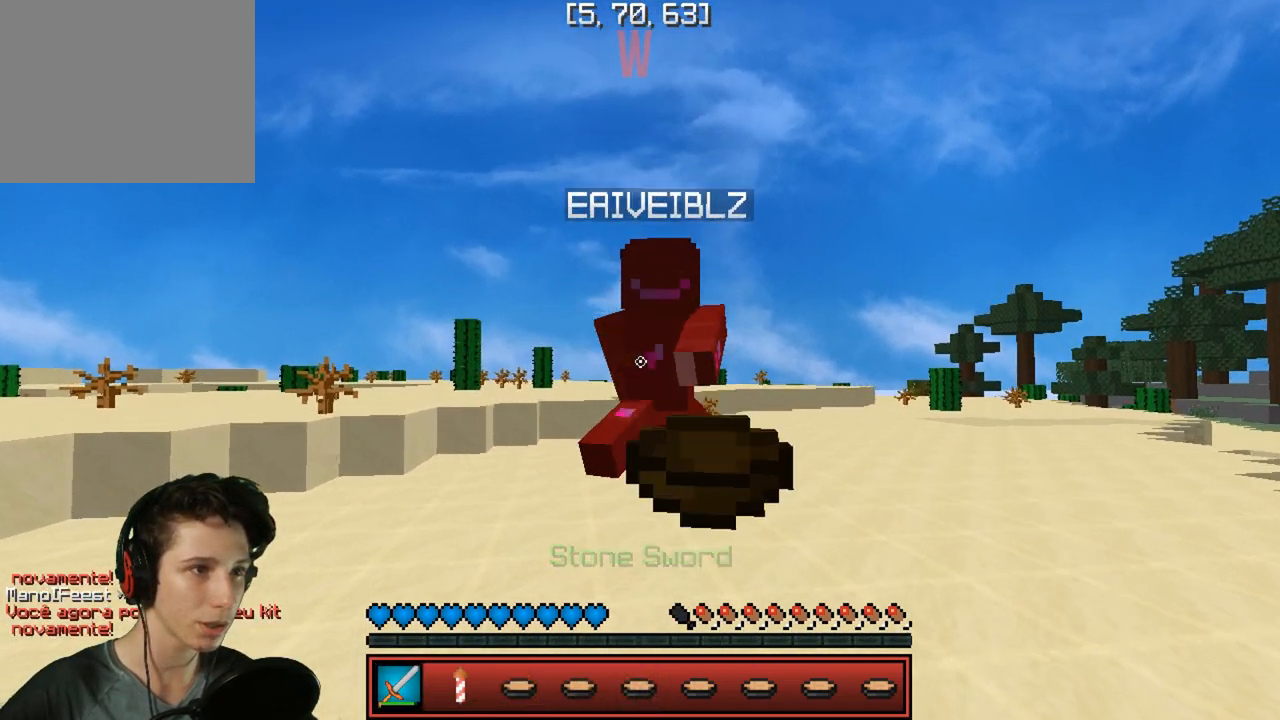
{"keys": ["w"], "events": []}
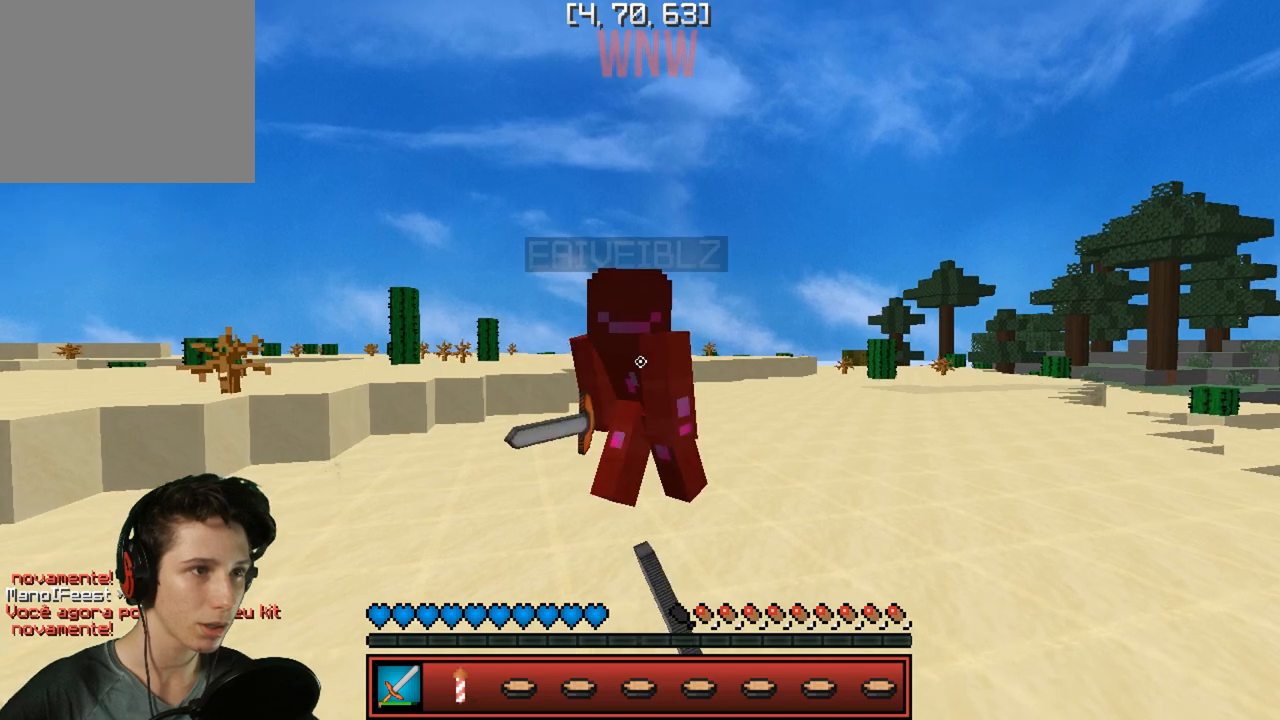
{"keys": ["w"], "events": []}
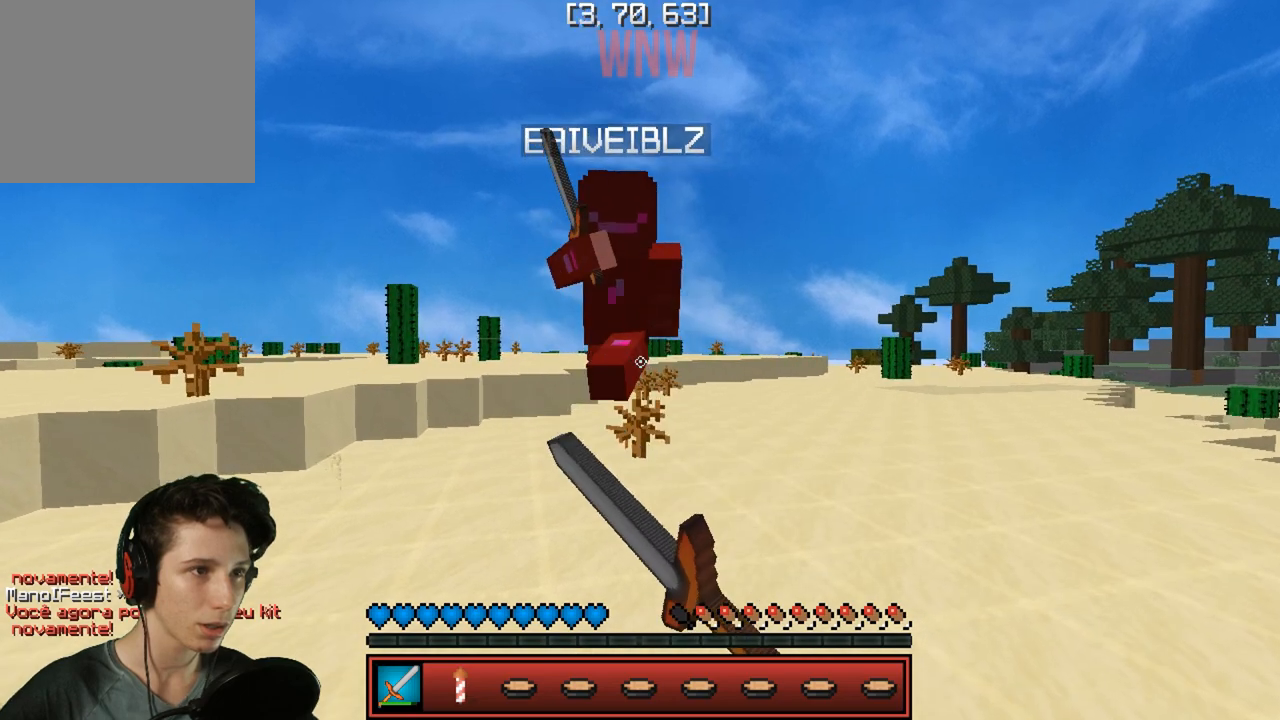
{"keys": ["w"], "events": []}
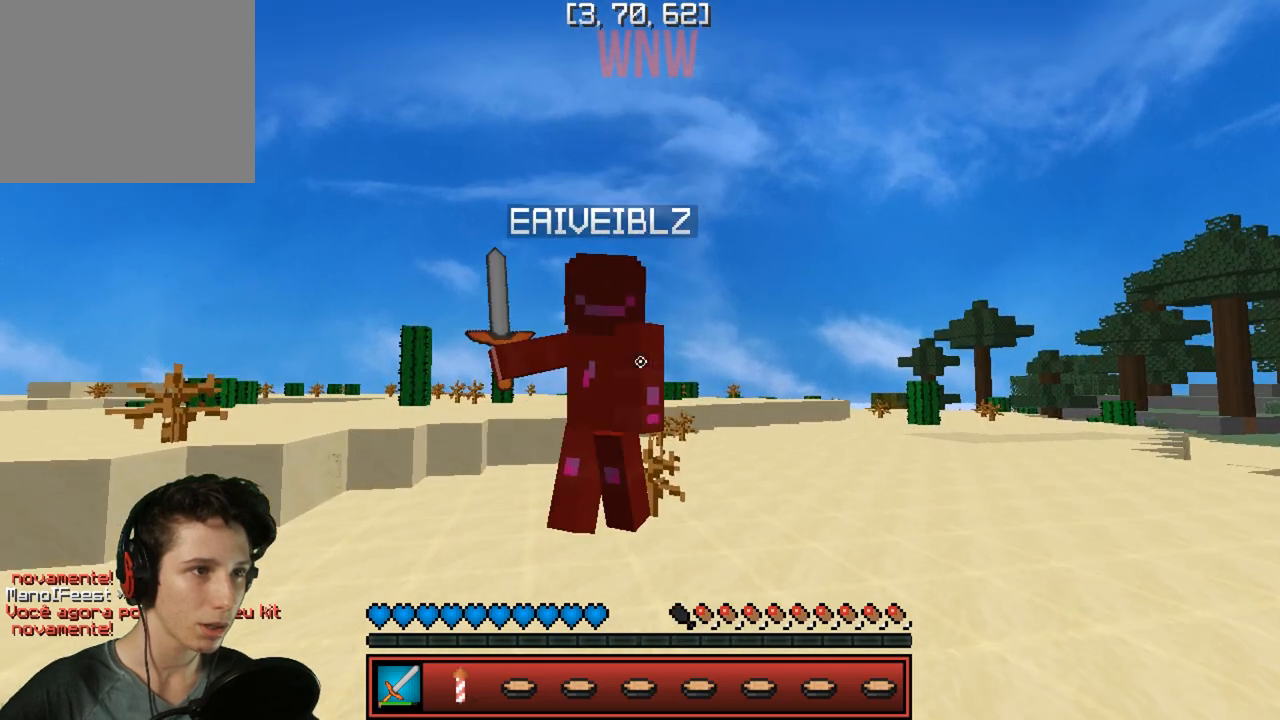
{"keys": ["w"], "events": []}
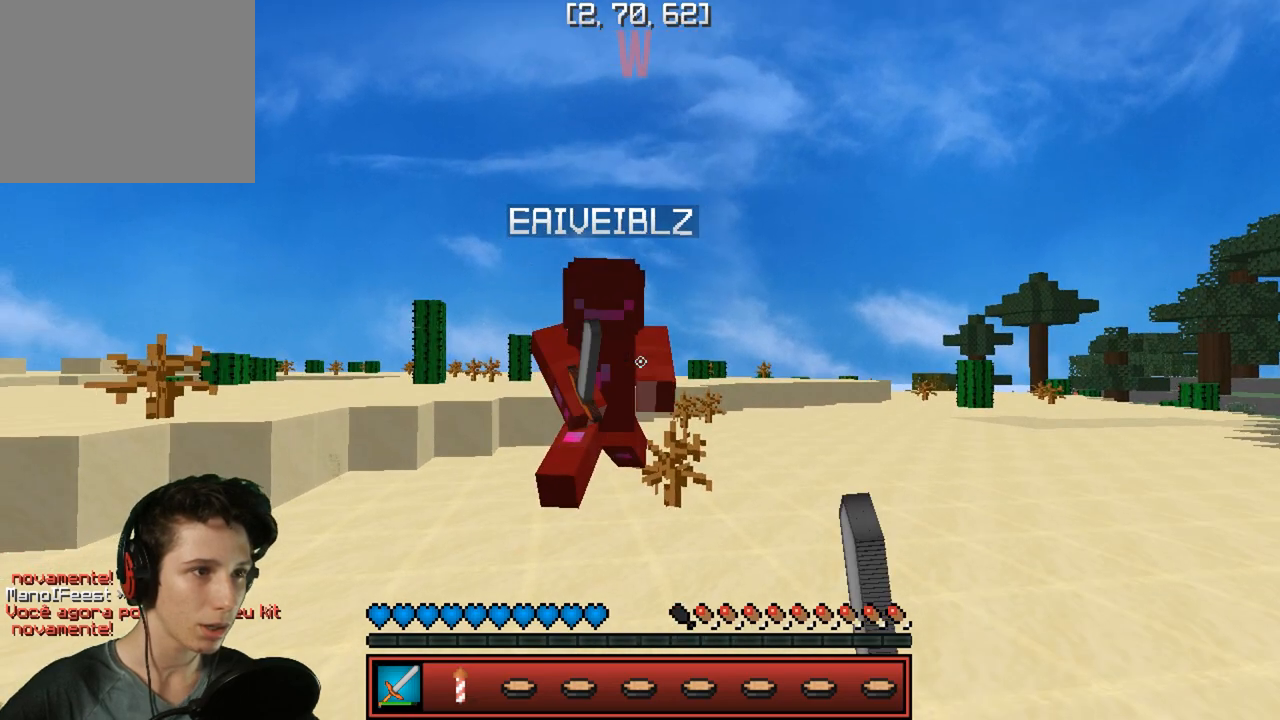
{"keys": ["w"], "events": []}
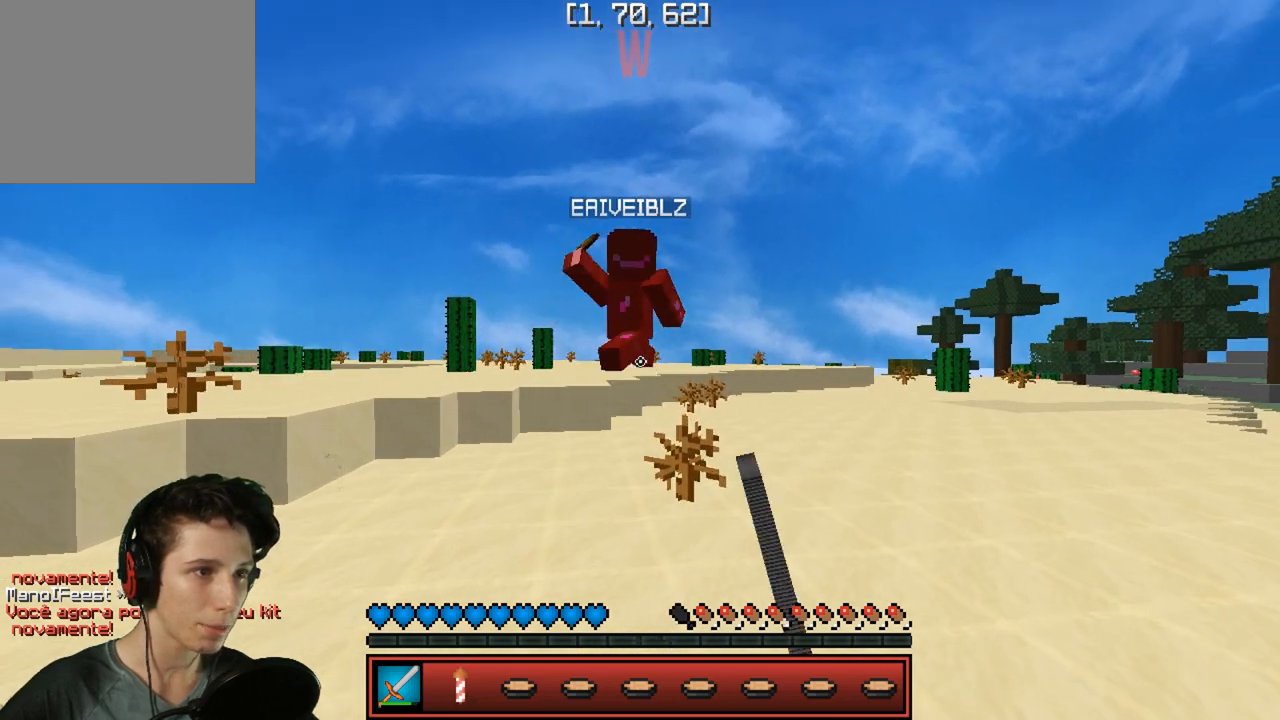
{"keys": ["w"], "events": []}
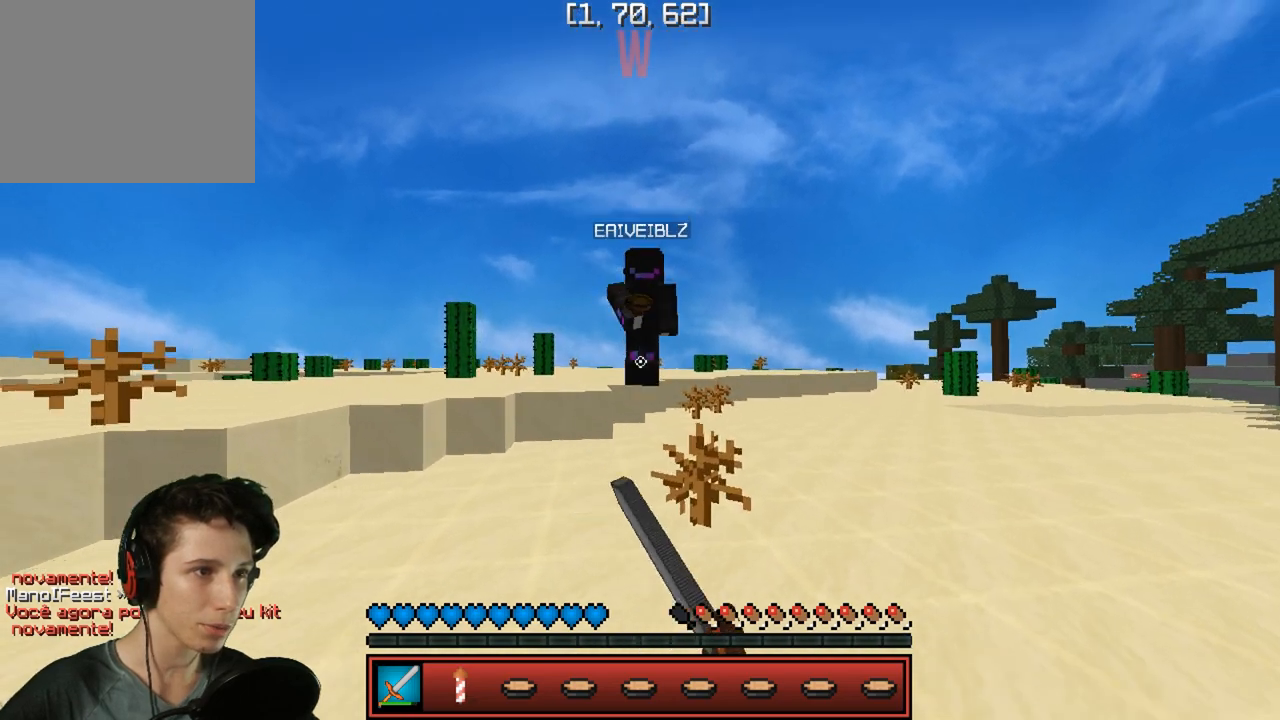
{"keys": ["w"], "events": []}
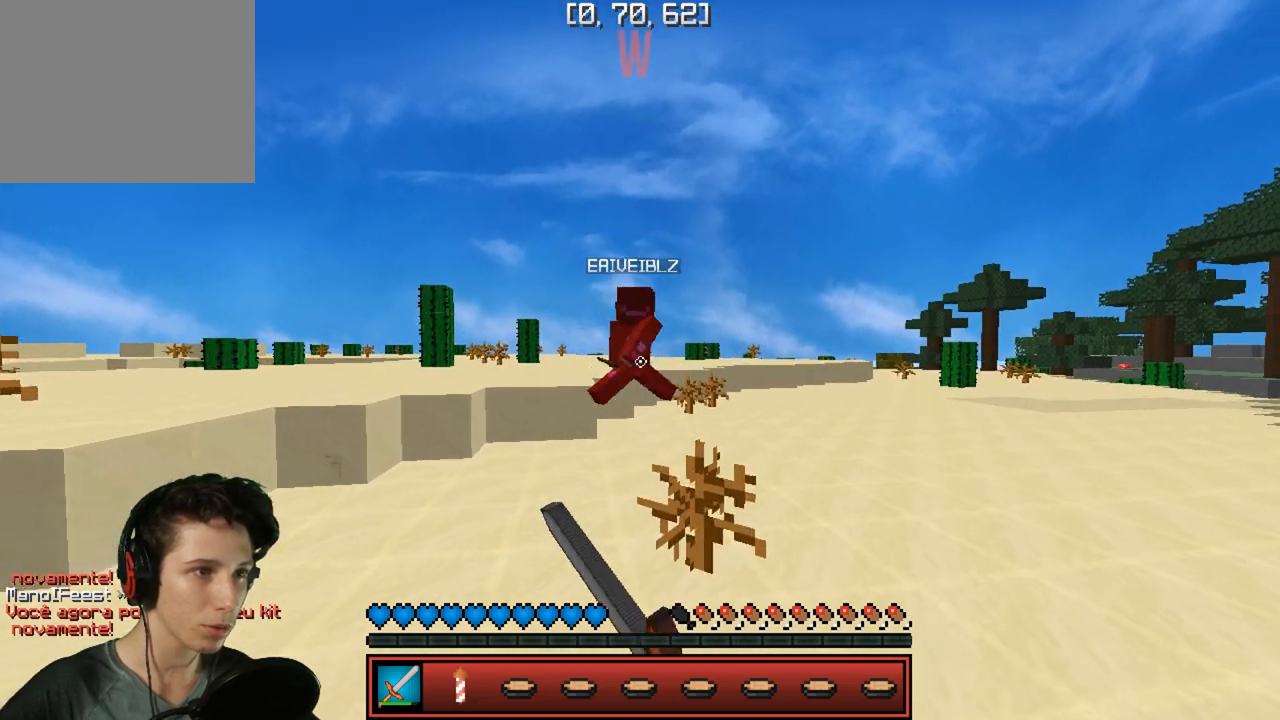
{"keys": ["a"], "events": [[150, "a", "down"], [250, "w", "up"]]}
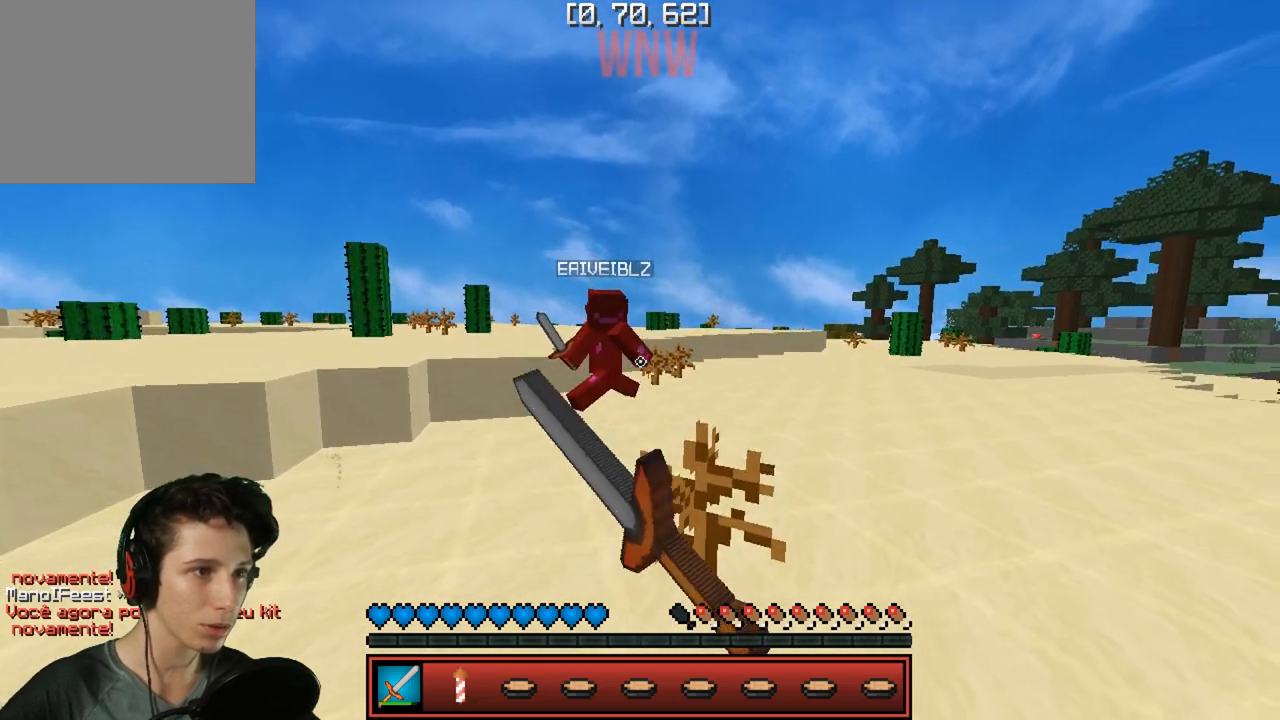
{"keys": ["a", "w"], "events": [[250, "w", "down"]]}
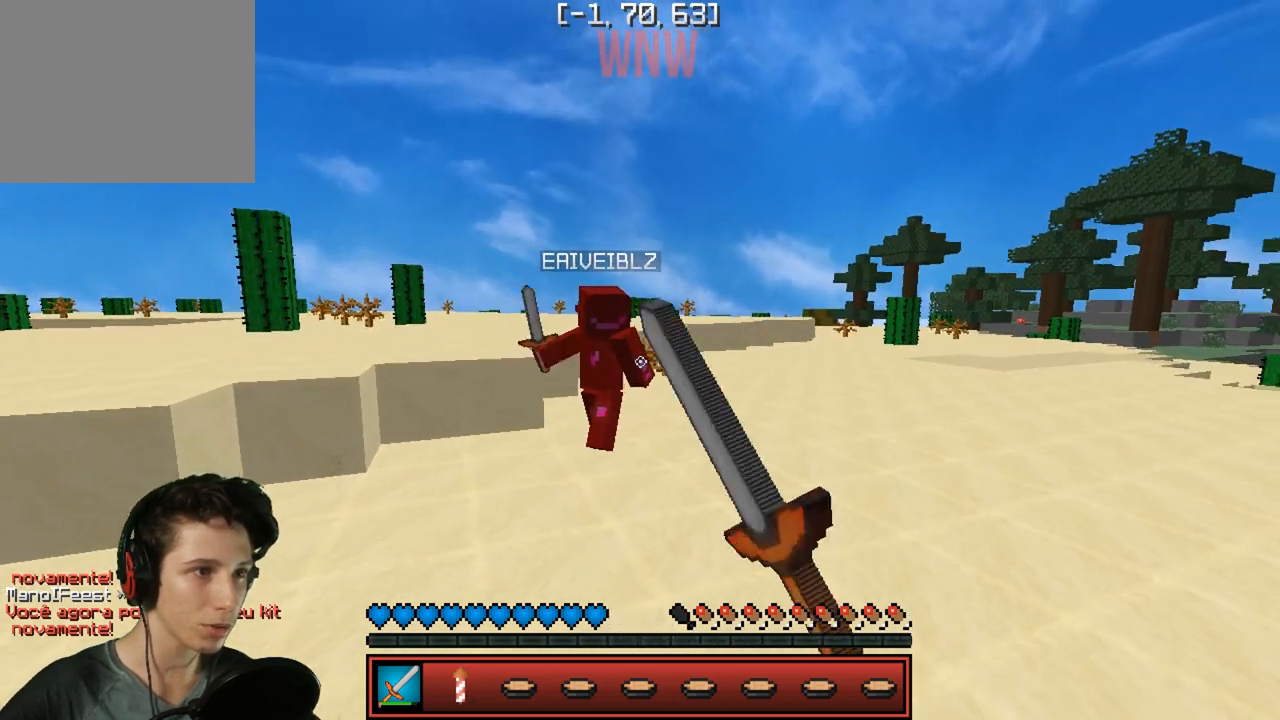
{"keys": ["a", "w"], "events": []}
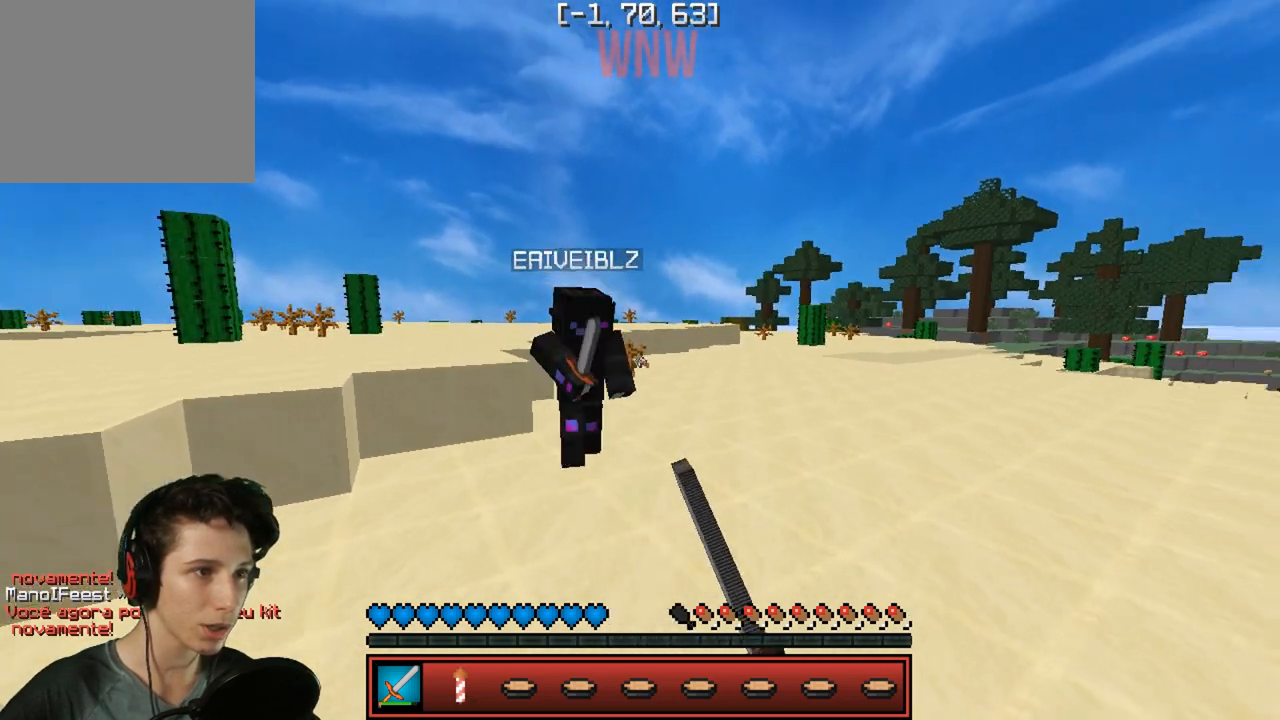
{"keys": ["a", "w"], "events": []}
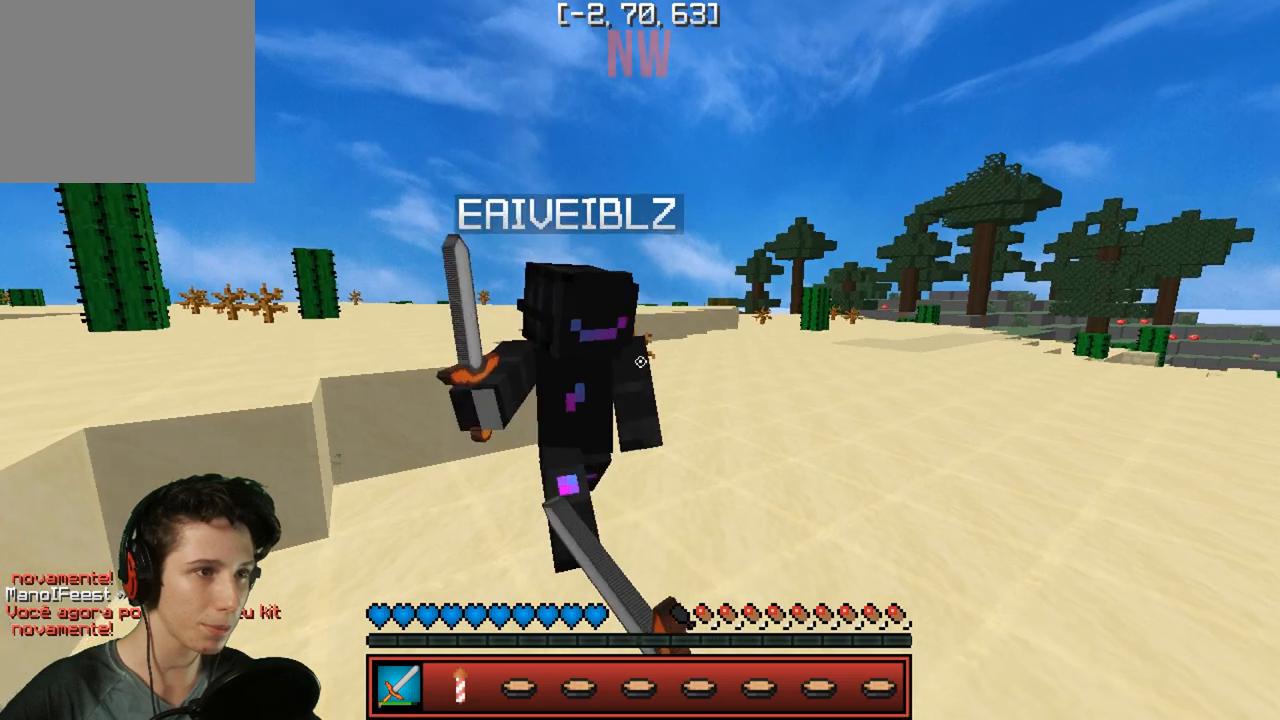
{"keys": ["a"], "events": [[50, "w", "up"]]}
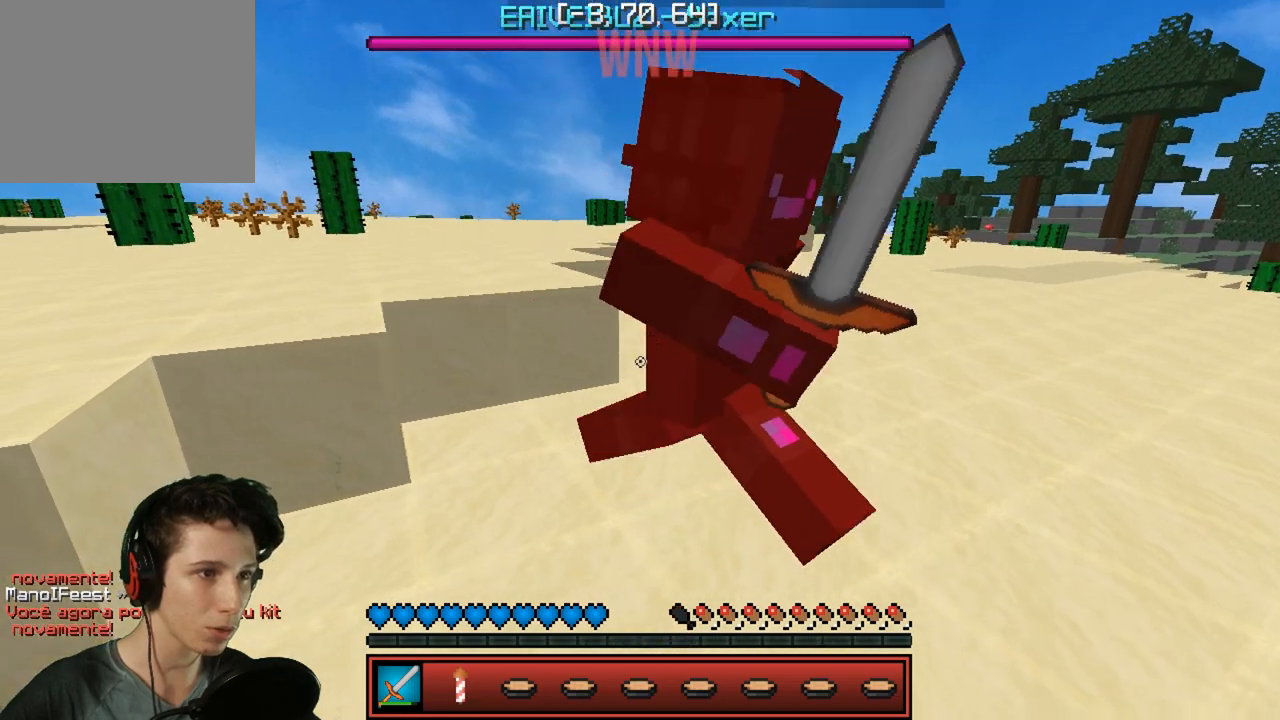
{"keys": ["w"], "events": [[183, "w", "down"], [417, "a", "up"]]}
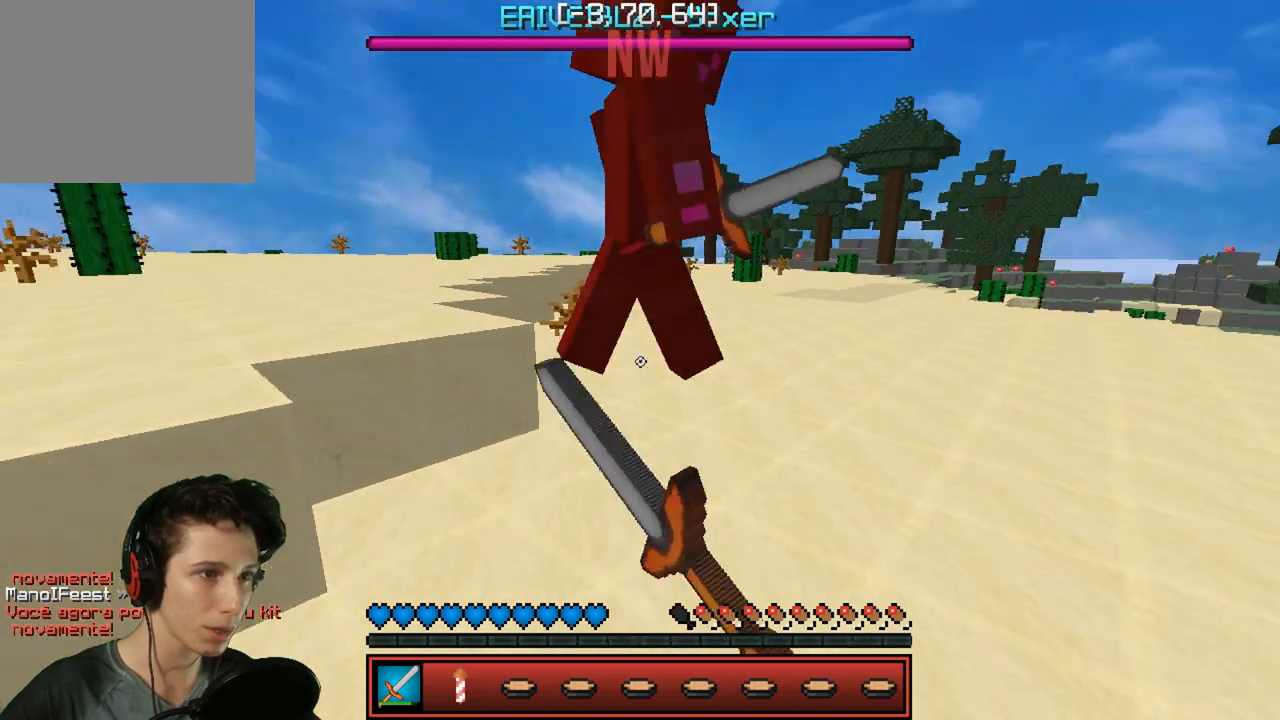
{"keys": ["w"], "events": []}
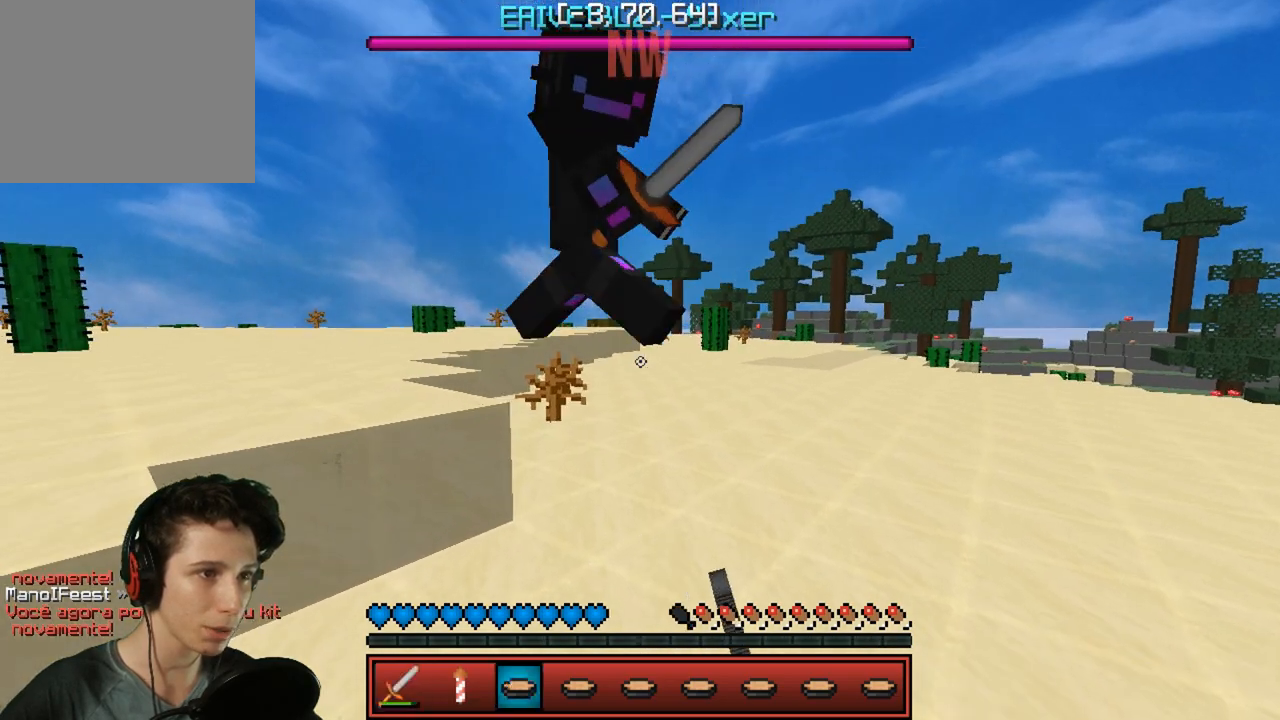
{"keys": ["w"], "events": []}
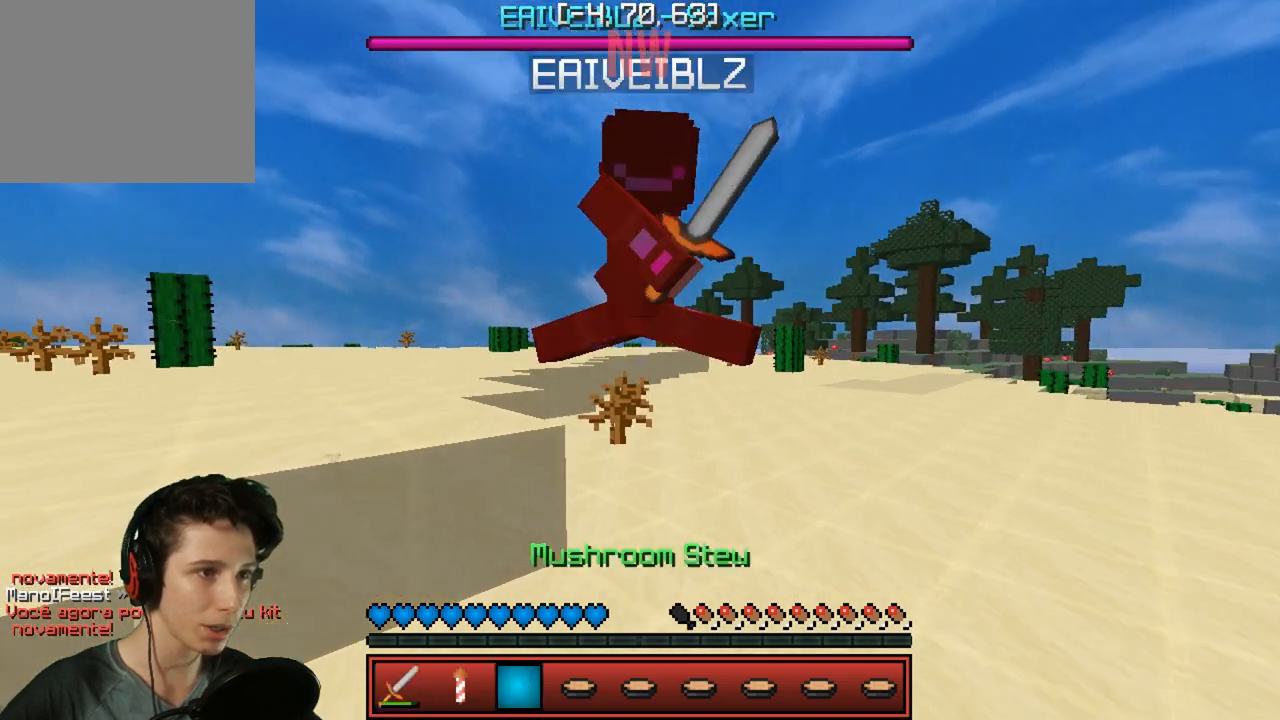
{"keys": ["d", "w"], "events": [[483, "d", "down"]]}
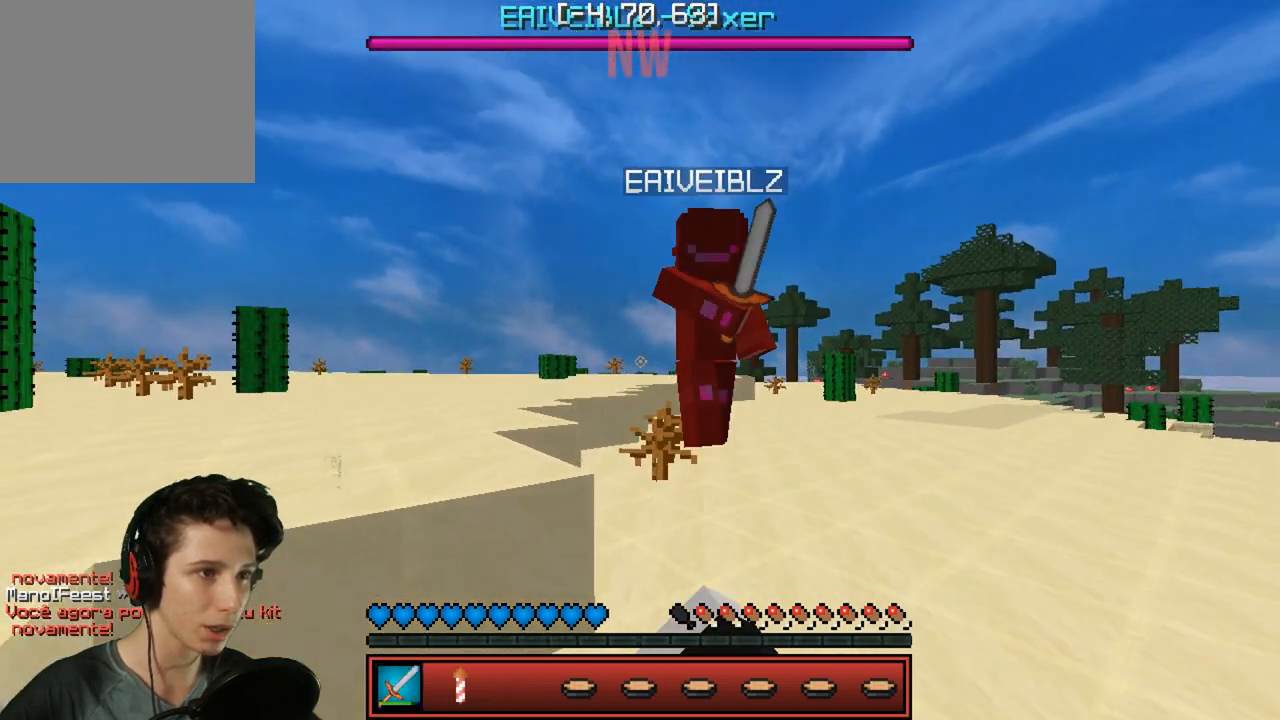
{"keys": ["d", "w"], "events": []}
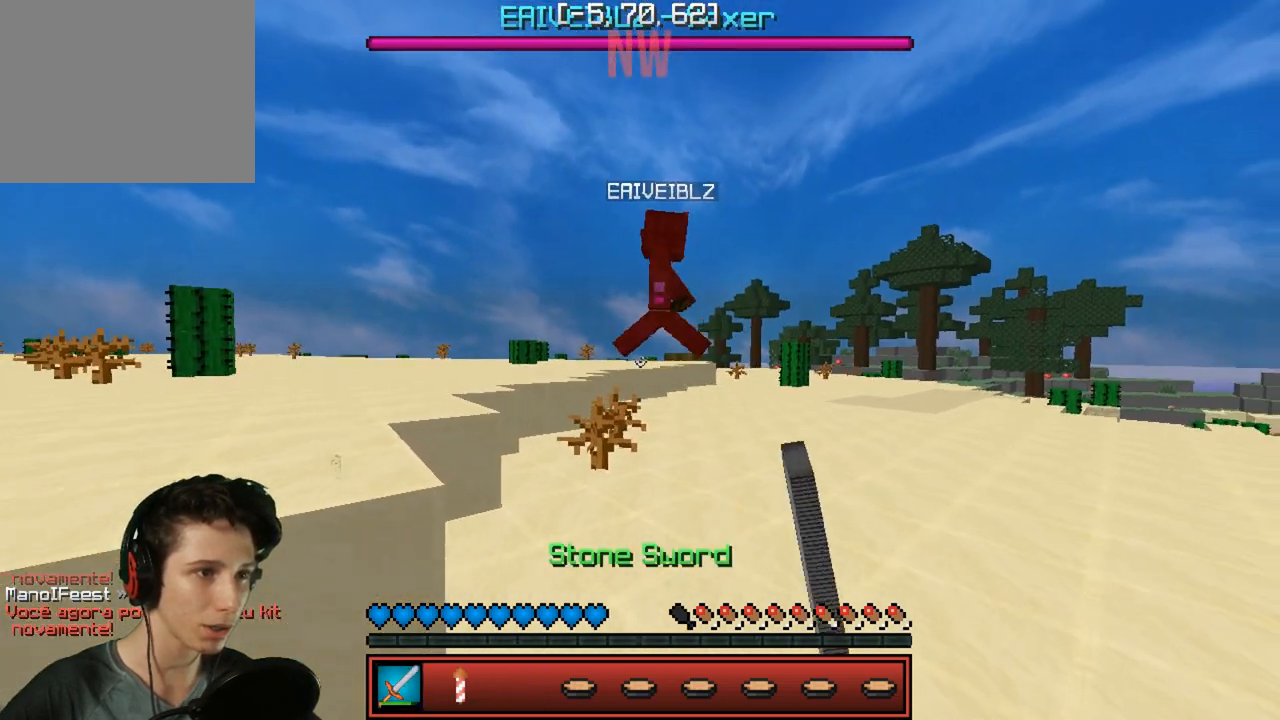
{"keys": ["w"], "events": [[100, "d", "up"]]}
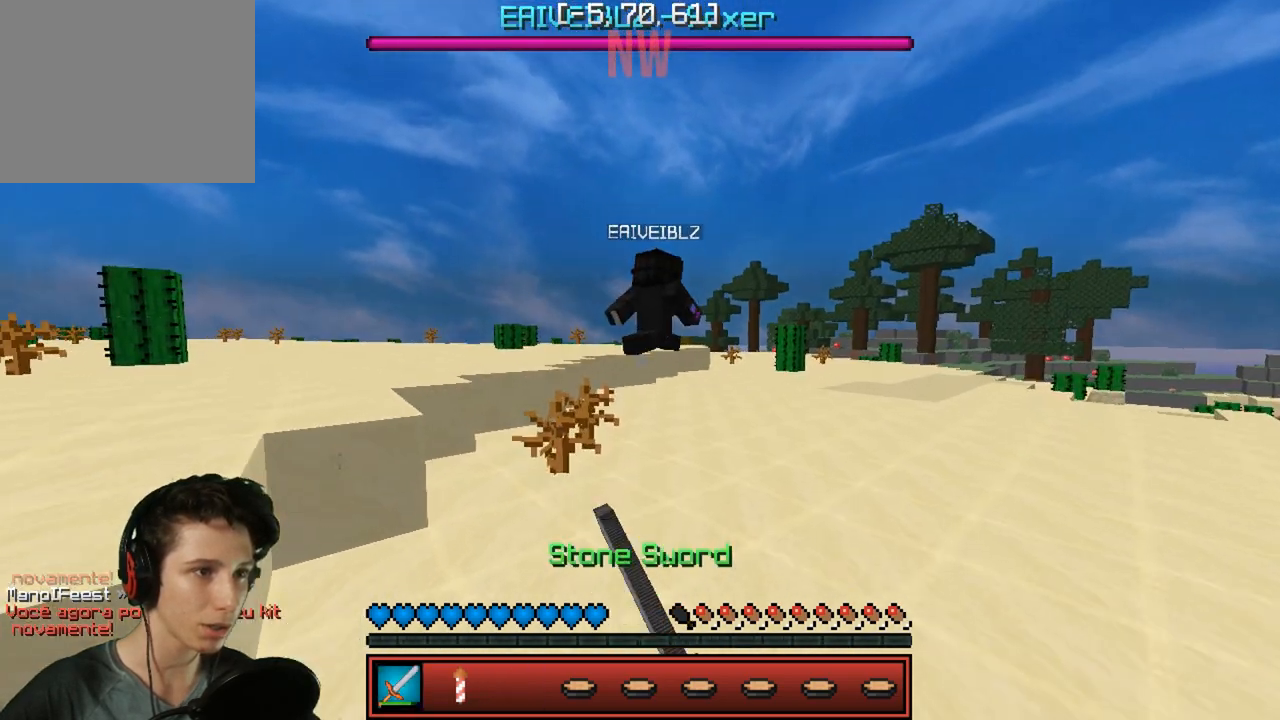
{"keys": ["w"], "events": []}